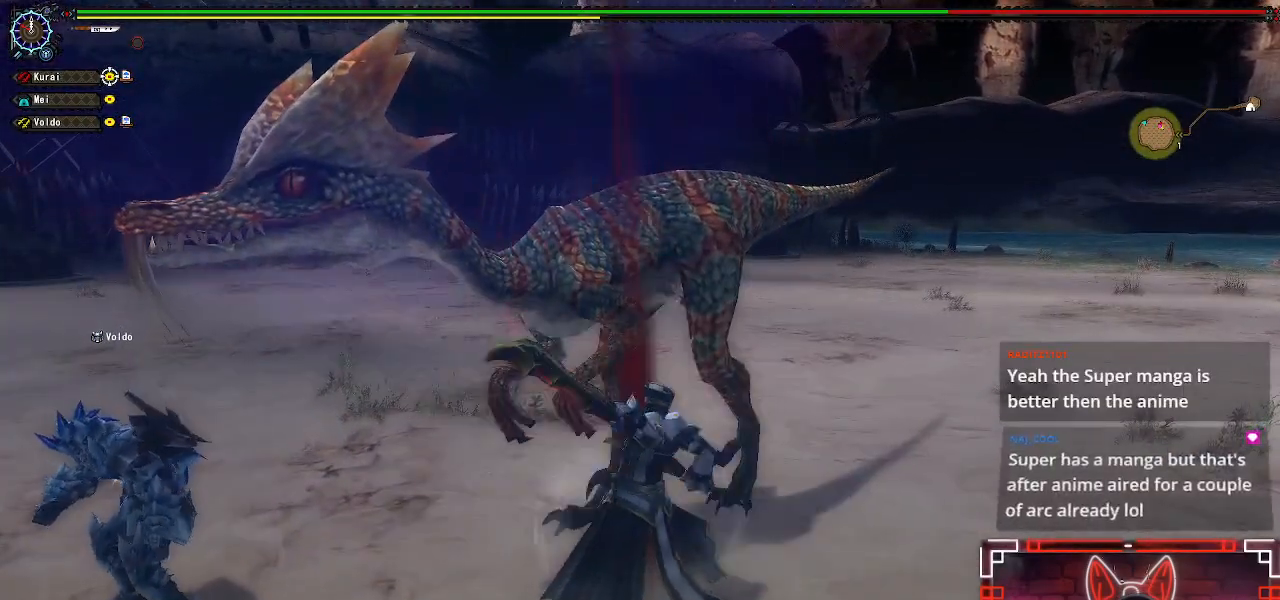
Gameplay with a controller (Xbox layout); each line is a JSON object with the inputs held at the frame after it (dt_ms = milliseconds from this image to that frame). "events" lists button and stick changes between this image and that frame as [ms after this image, input, new state], when the widget could be followed in between.
{"dt_ms": 1000, "buttons": [], "left_stick": "center", "right_stick": "center"}
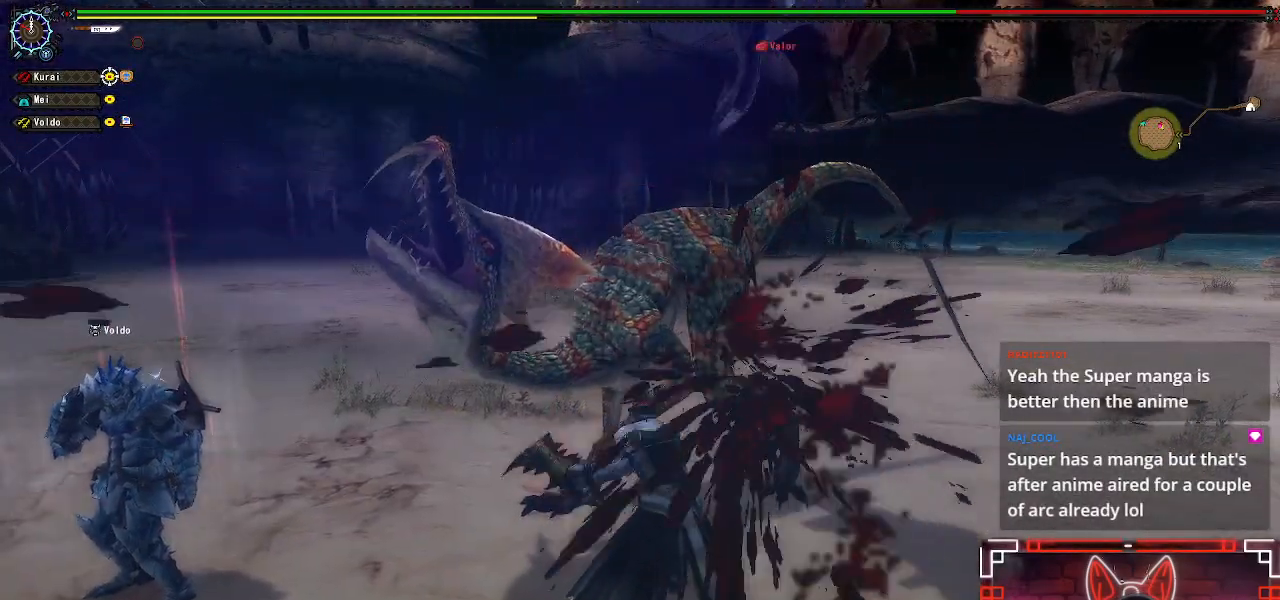
{"dt_ms": 500, "buttons": ["SELECT"], "left_stick": "center", "right_stick": "center", "events": [[67, "Y", "down"], [117, "SELECT", "down"], [200, "SELECT", "up"], [217, "Y", "up"], [300, "SELECT", "down"], [300, "Y", "down"], [417, "SELECT", "up"], [417, "Y", "up"], [483, "SELECT", "down"]]}
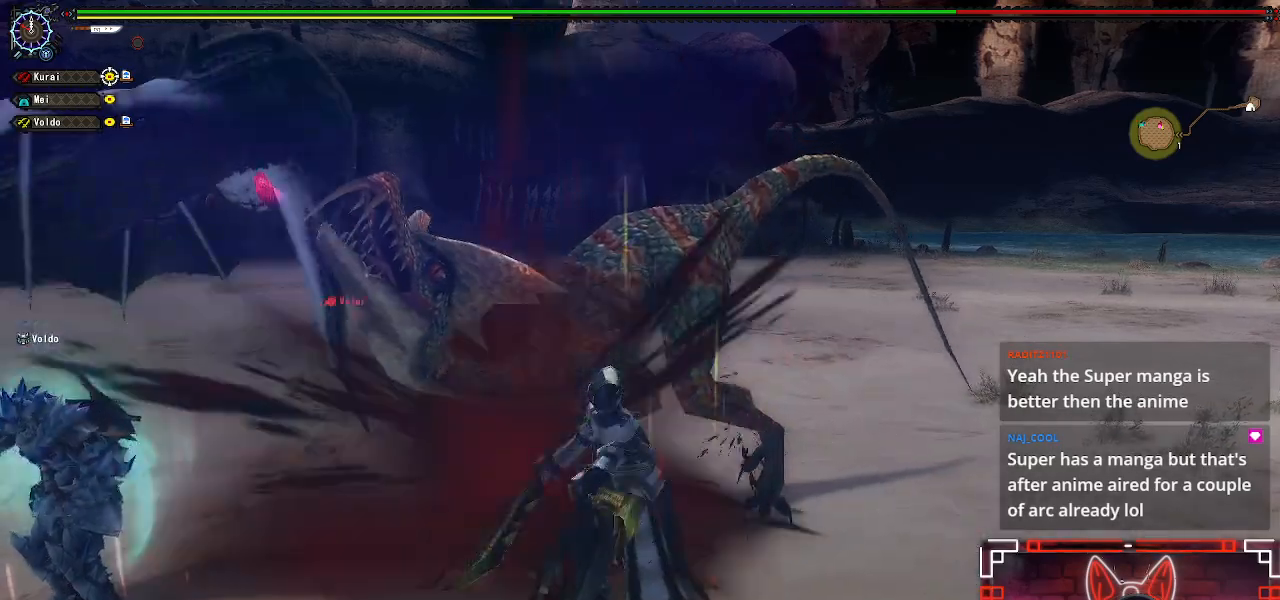
{"dt_ms": 500, "buttons": ["Y", "SELECT"], "left_stick": "center", "right_stick": "center", "events": [[17, "Y", "down"], [117, "SELECT", "up"], [117, "Y", "up"], [200, "SELECT", "down"], [233, "Y", "down"], [317, "SELECT", "up"], [317, "Y", "up"], [400, "SELECT", "down"], [433, "Y", "down"]]}
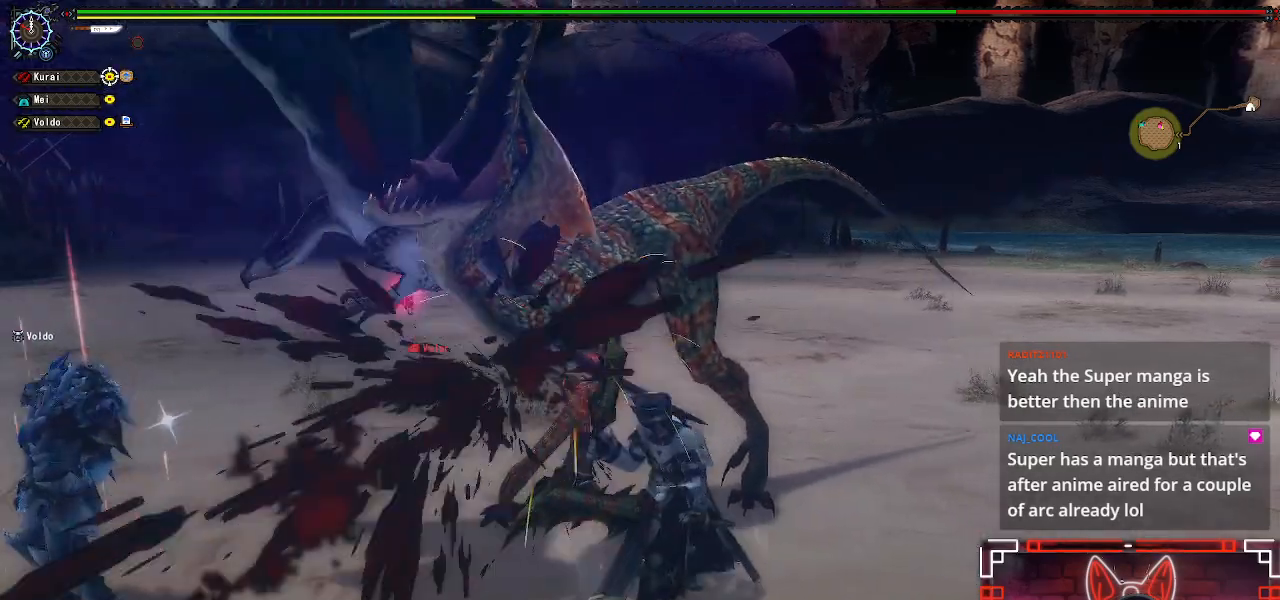
{"dt_ms": 500, "buttons": [], "left_stick": "center", "right_stick": "center"}
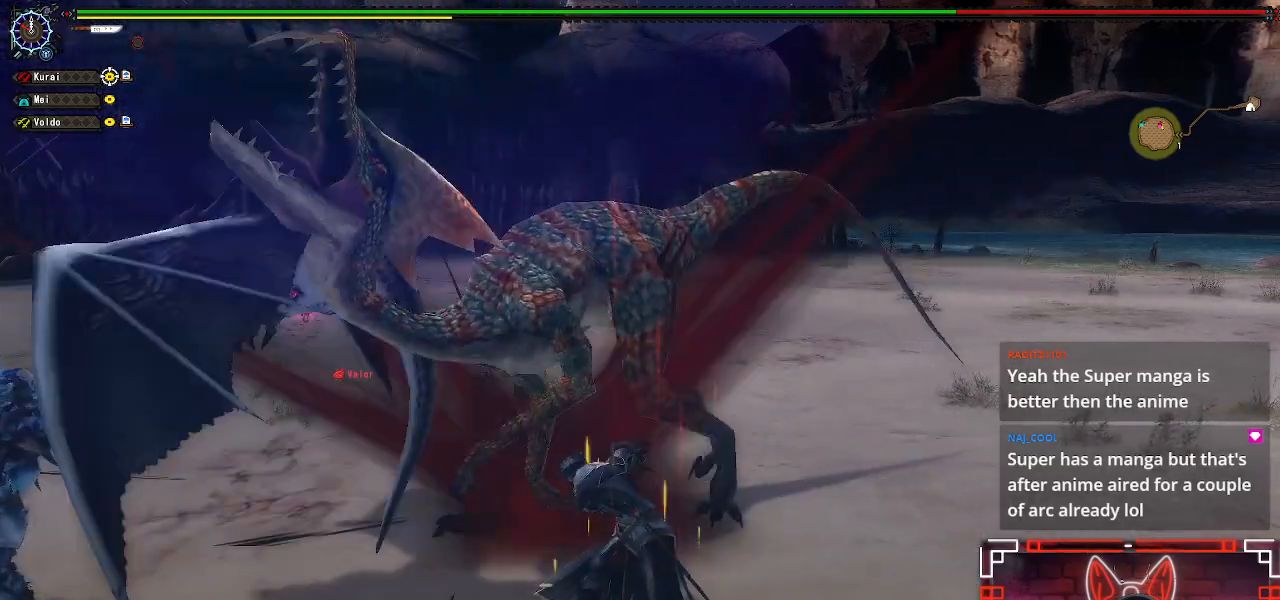
{"dt_ms": 500, "buttons": [], "left_stick": "center", "right_stick": "center", "events": [[50, "SELECT", "down"], [67, "Y", "down"], [183, "SELECT", "up"], [200, "Y", "up"], [283, "Y", "down"], [300, "SELECT", "down"], [433, "Y", "up"], [467, "SELECT", "up"]]}
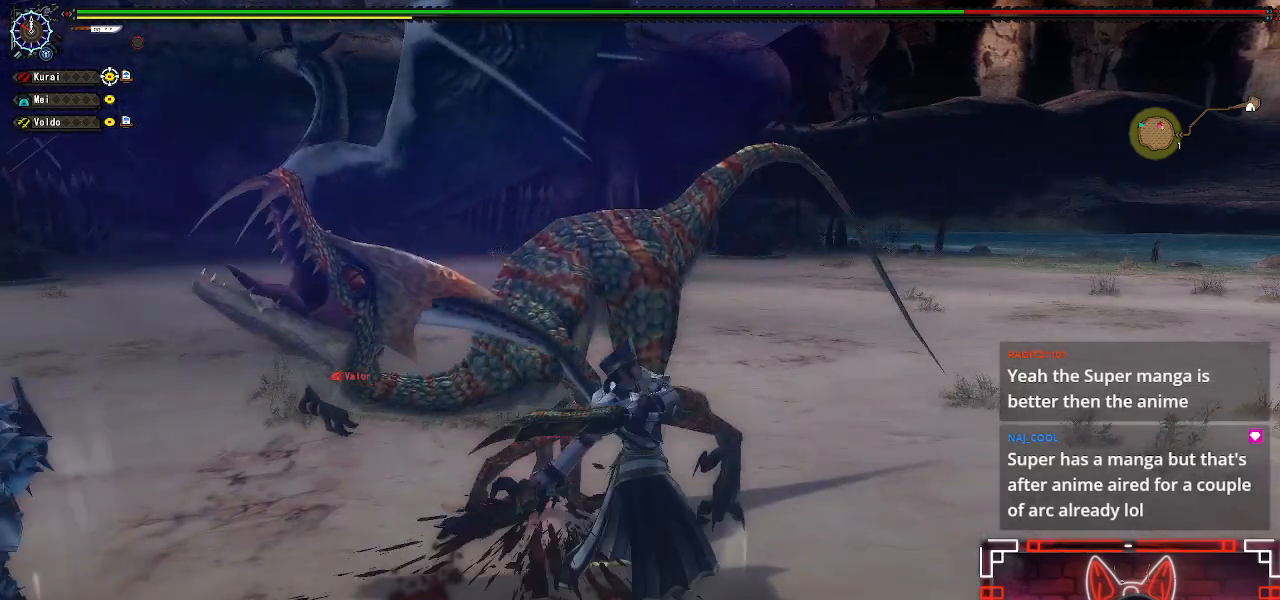
{"dt_ms": 500, "buttons": [], "left_stick": "center", "right_stick": "center"}
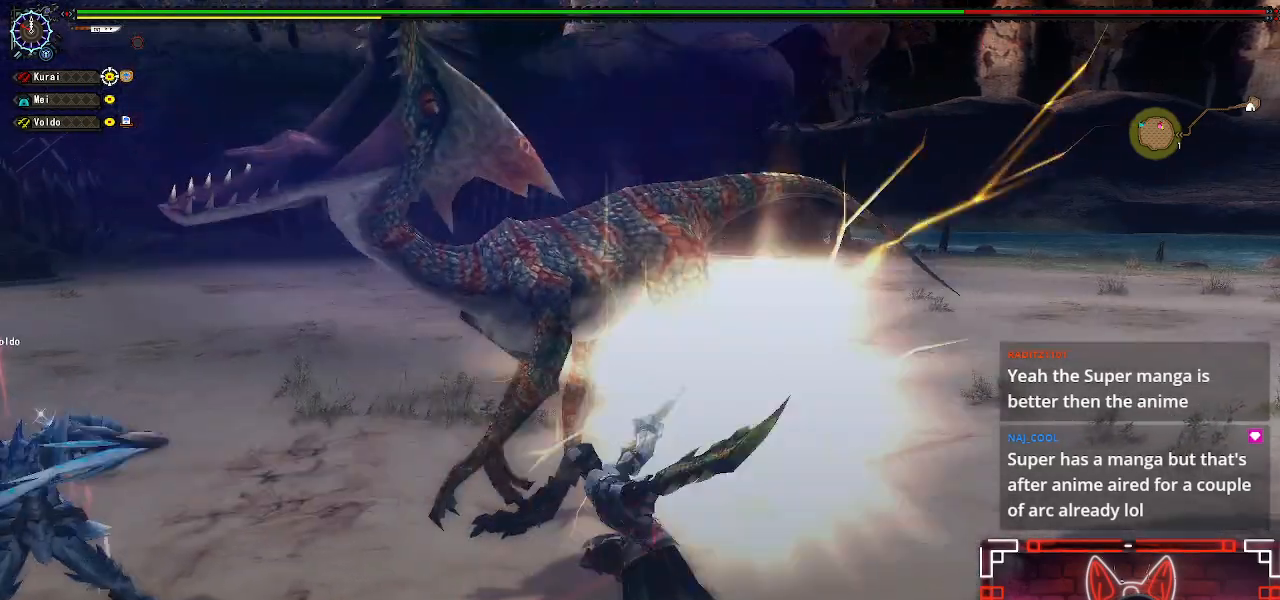
{"dt_ms": 500, "buttons": [], "left_stick": "center", "right_stick": "center", "events": [[117, "B", "down"], [250, "B", "up"], [333, "B", "down"], [450, "B", "up"]]}
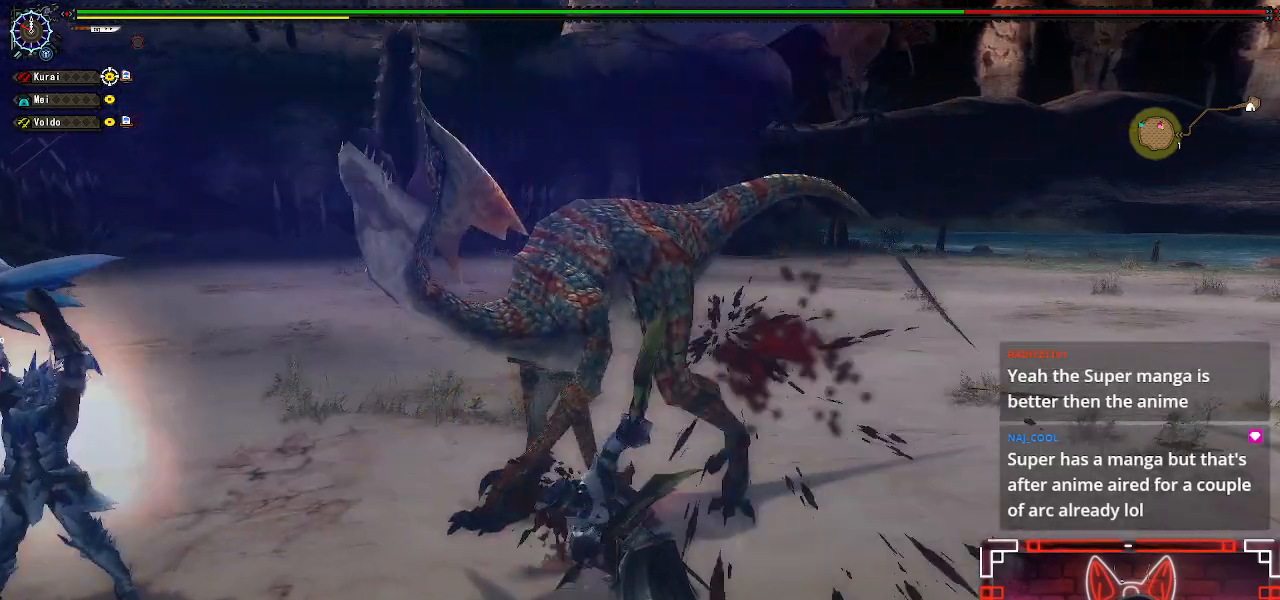
{"dt_ms": 1000, "buttons": [], "left_stick": "center", "right_stick": "center"}
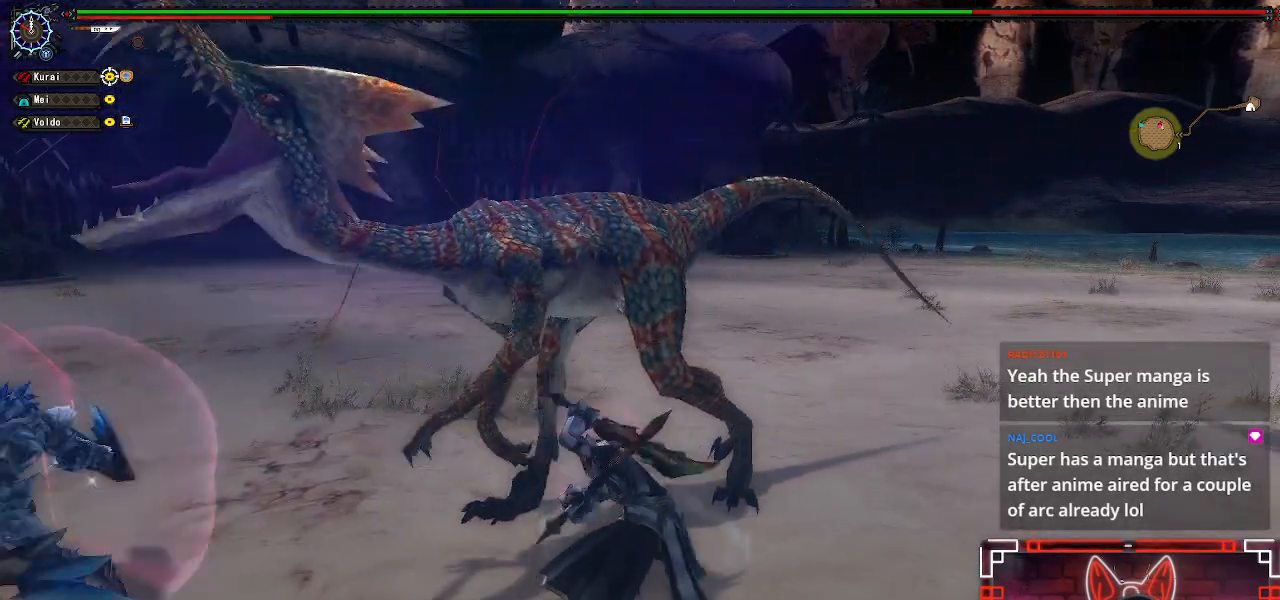
{"dt_ms": 500, "buttons": ["B"], "left_stick": "center", "right_stick": "center", "events": [[33, "B", "down"], [50, "SELECT", "down"], [133, "B", "up"], [217, "SELECT", "up"], [233, "B", "down"], [317, "SELECT", "down"], [350, "B", "up"], [433, "SELECT", "up"], [450, "B", "down"]]}
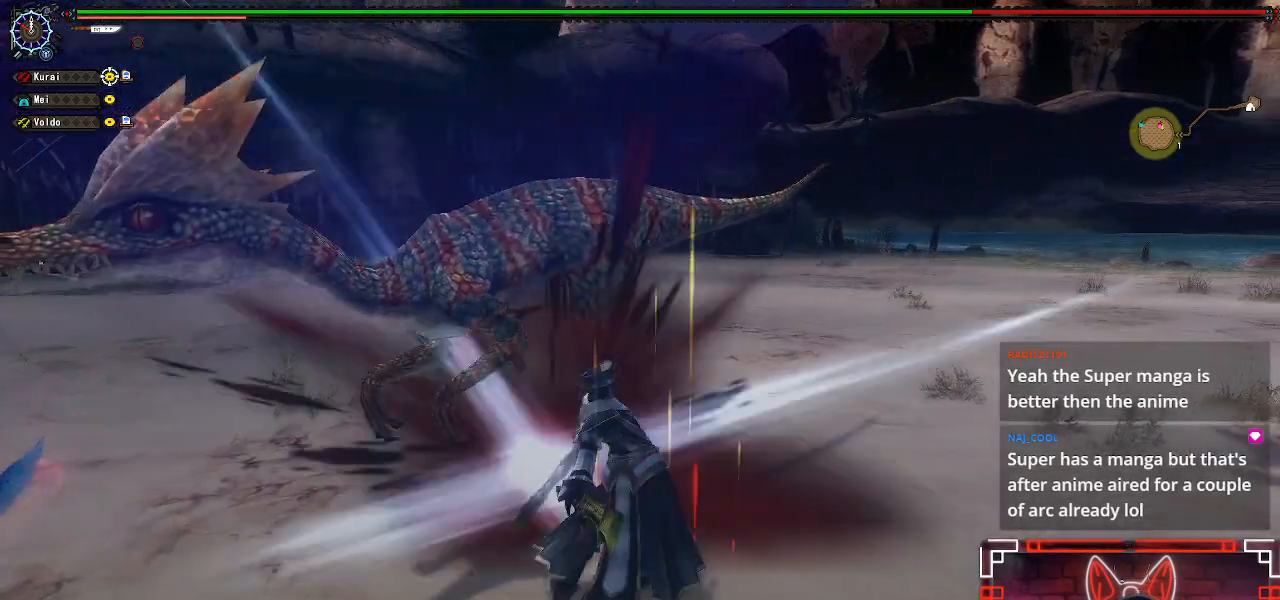
{"dt_ms": 500, "buttons": ["SELECT"], "left_stick": "center", "right_stick": "center", "events": [[17, "SELECT", "down"], [50, "B", "up"], [150, "B", "down"], [150, "SELECT", "up"], [217, "SELECT", "down"], [250, "B", "up"], [350, "B", "down"], [350, "SELECT", "up"], [433, "SELECT", "down"], [450, "B", "up"]]}
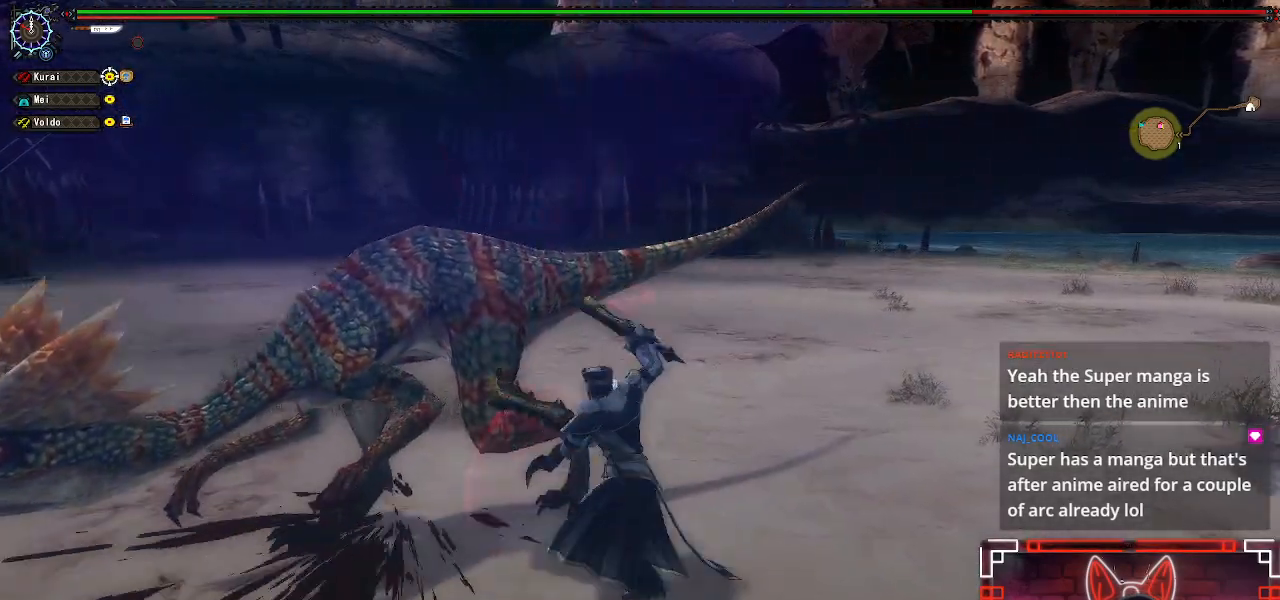
{"dt_ms": 500, "buttons": ["B"], "left_stick": "center", "right_stick": "center", "events": [[33, "B", "down"], [50, "SELECT", "up"], [150, "B", "up"], [150, "SELECT", "down"], [233, "B", "down"], [283, "SELECT", "up"], [350, "B", "up"], [367, "SELECT", "down"], [433, "B", "down"], [483, "SELECT", "up"]]}
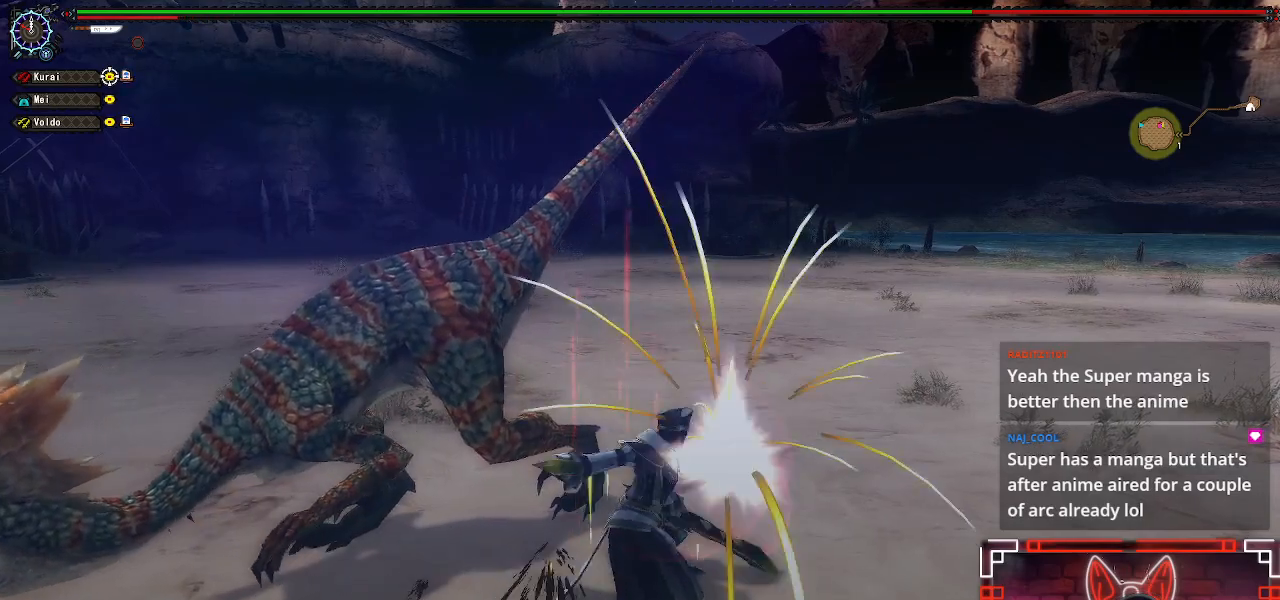
{"dt_ms": 500, "buttons": ["B", "Y"], "left_stick": "left", "right_stick": "center", "events": [[50, "B", "up"], [83, "SELECT", "down"], [133, "B", "down"], [233, "SELECT", "up"], [250, "left_stick", "left"], [267, "B", "up"], [350, "B", "down"], [383, "Y", "down"]]}
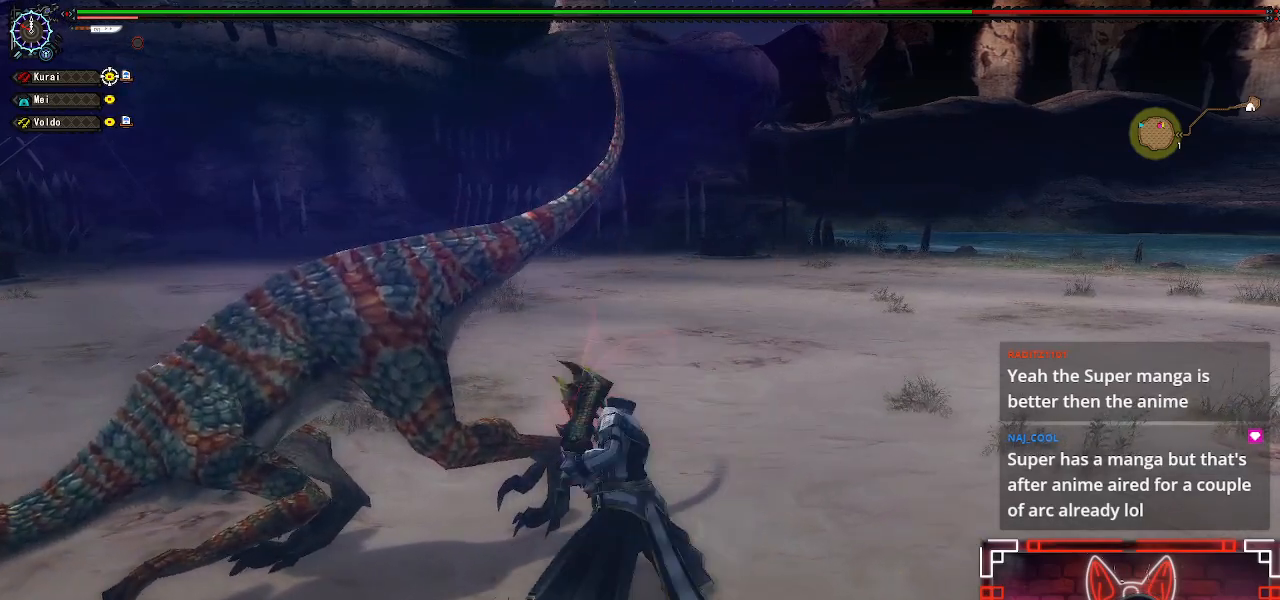
{"dt_ms": 500, "buttons": ["B", "Y"], "left_stick": "left", "right_stick": "center", "events": [[50, "Y", "up"], [67, "B", "up"], [150, "B", "down"], [167, "Y", "down"], [283, "Y", "up"], [300, "B", "up"], [383, "B", "down"], [383, "Y", "down"]]}
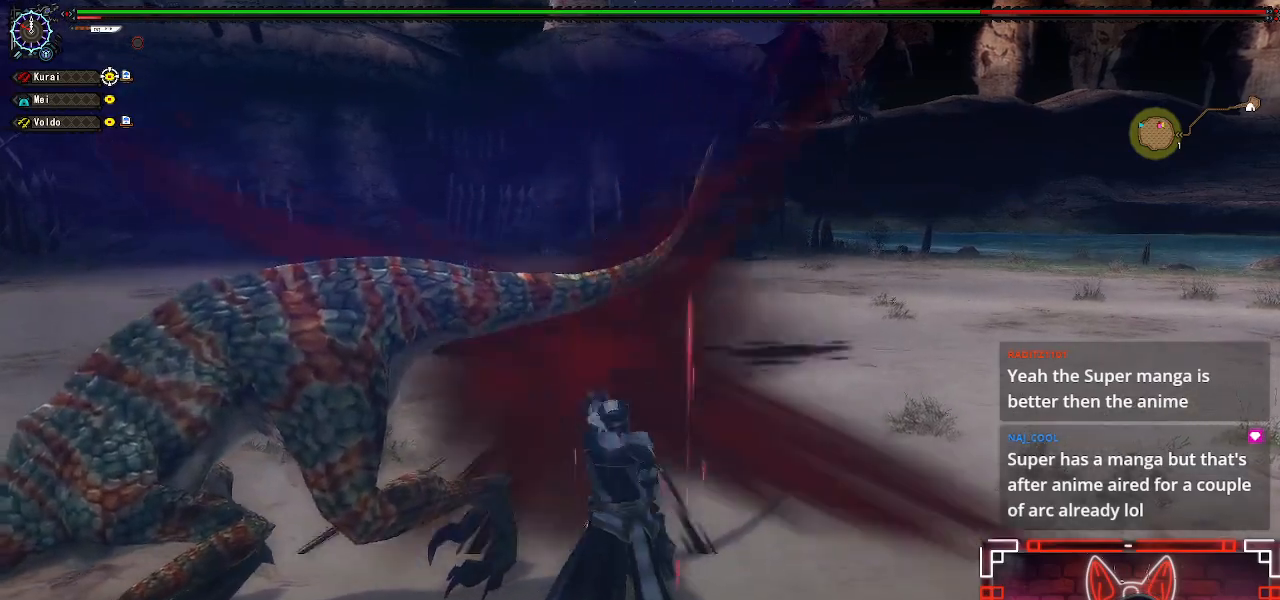
{"dt_ms": 500, "buttons": [], "left_stick": "left", "right_stick": "center", "events": [[17, "B", "up"], [17, "Y", "up"], [117, "B", "down"], [117, "Y", "down"], [250, "Y", "up"], [267, "B", "up"], [333, "B", "down"], [350, "Y", "down"], [483, "B", "up"], [483, "Y", "up"]]}
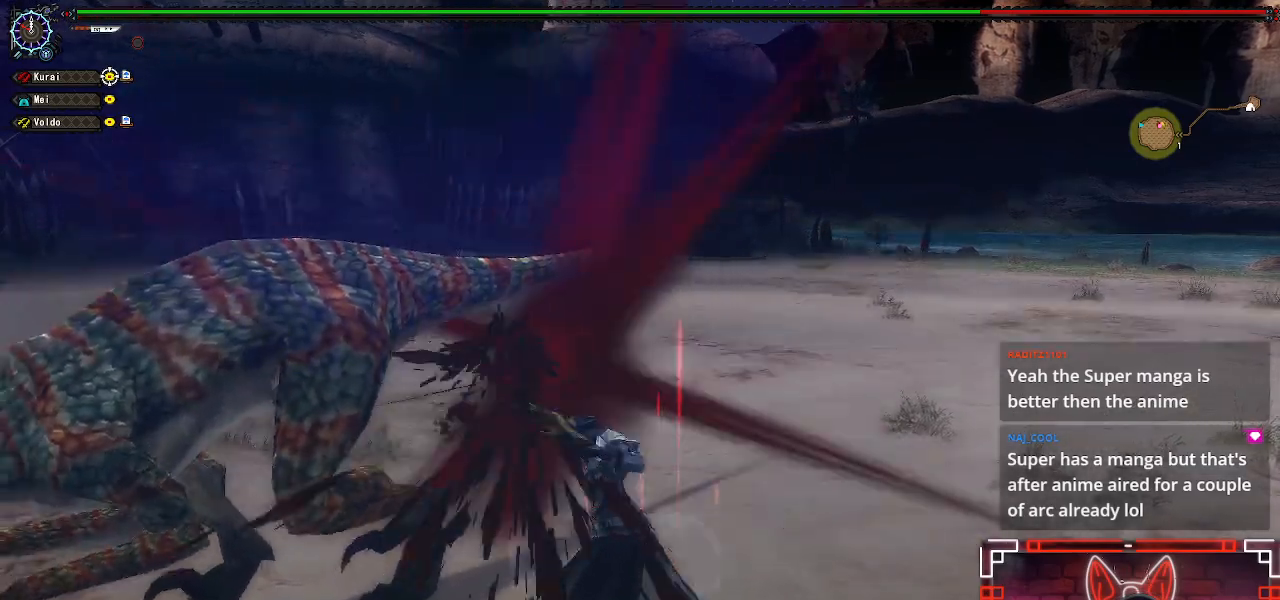
{"dt_ms": 500, "buttons": [], "left_stick": "left", "right_stick": "center", "events": [[83, "B", "down"], [83, "Y", "down"], [233, "B", "up"], [233, "Y", "up"], [317, "B", "down"], [317, "Y", "down"], [483, "Y", "up"], [500, "B", "up"]]}
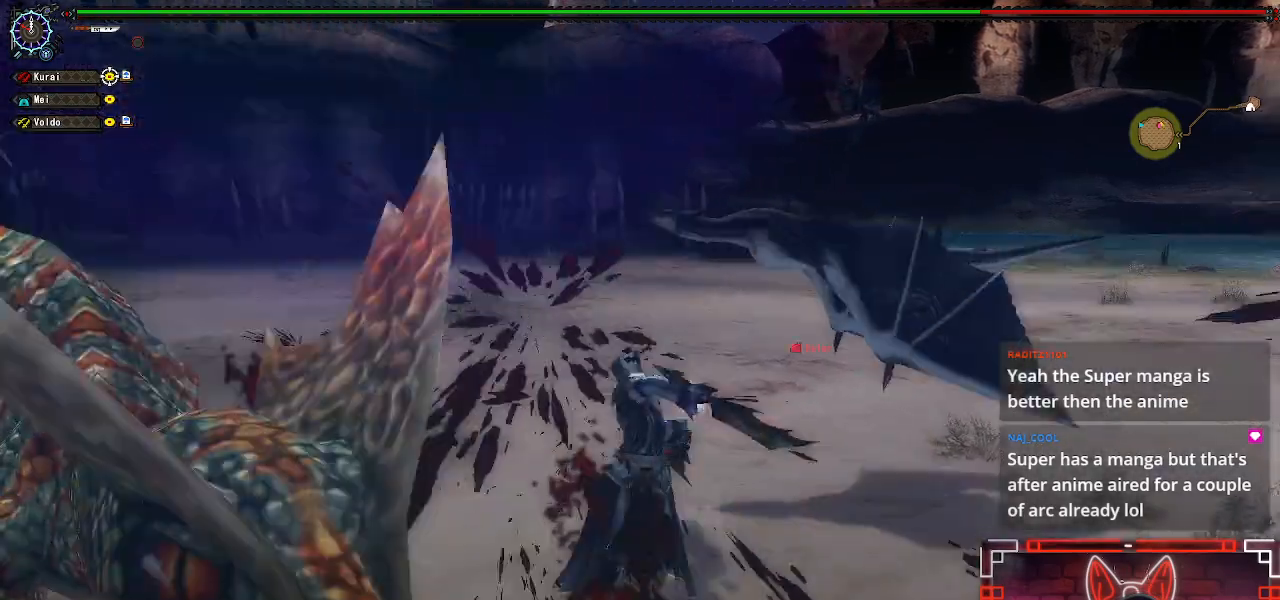
{"dt_ms": 500, "buttons": [], "left_stick": "center", "right_stick": "center", "events": [[83, "B", "down"], [83, "Y", "down"], [233, "B", "up"], [233, "Y", "up"], [317, "B", "down"], [317, "Y", "down"], [483, "Y", "up"], [500, "B", "up"], [500, "left_stick", "center"]]}
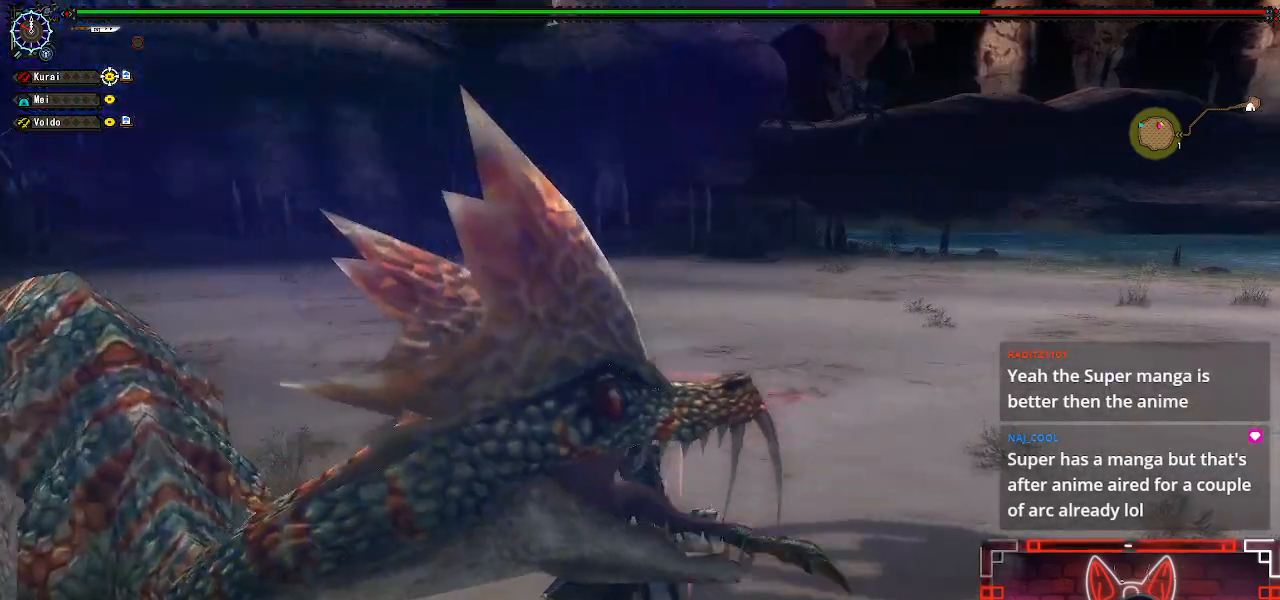
{"dt_ms": 500, "buttons": [], "left_stick": "up", "right_stick": "center", "events": [[200, "left_stick", "up-left"], [367, "left_stick", "center"], [483, "left_stick", "up"]]}
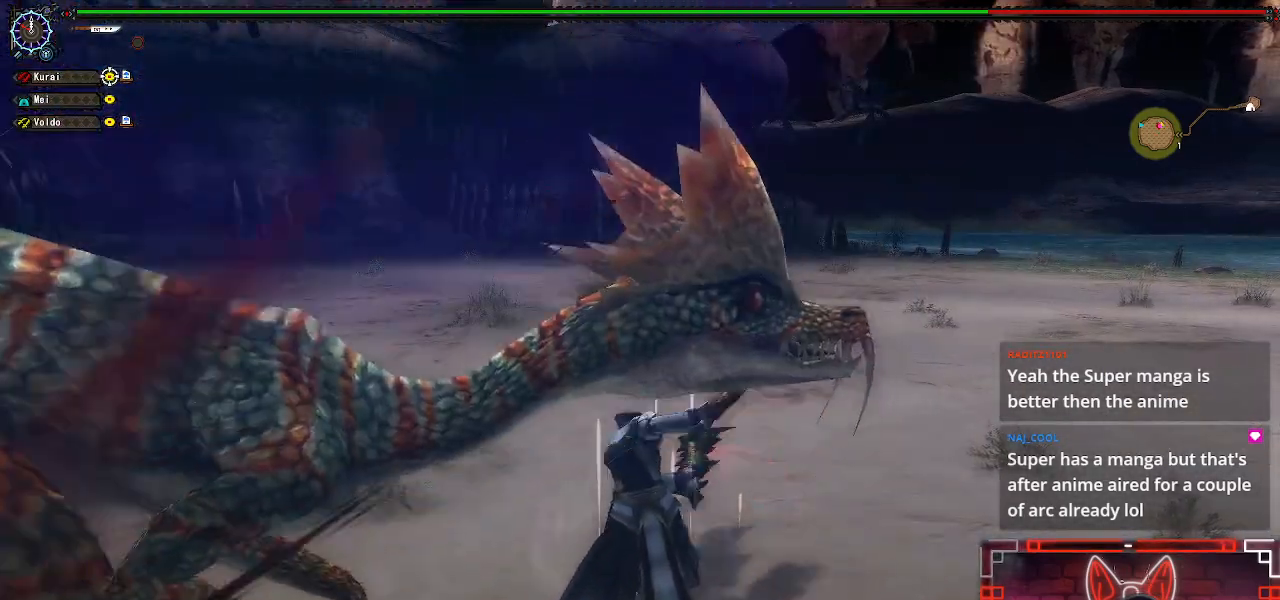
{"dt_ms": 500, "buttons": [], "left_stick": "up-right", "right_stick": "center", "events": [[100, "right_stick", "left"], [167, "R1", "down"], [333, "R1", "up"], [383, "left_stick", "up-right"], [500, "right_stick", "center"]]}
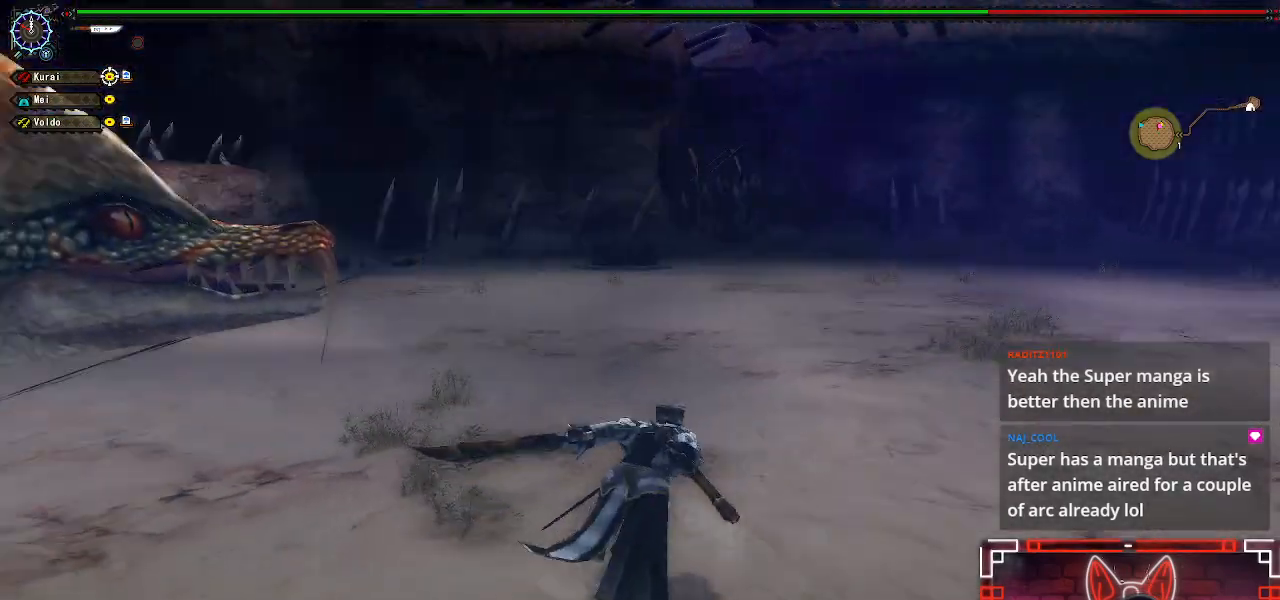
{"dt_ms": 500, "buttons": [], "left_stick": "up-right", "right_stick": "left", "events": [[100, "right_stick", "left"]]}
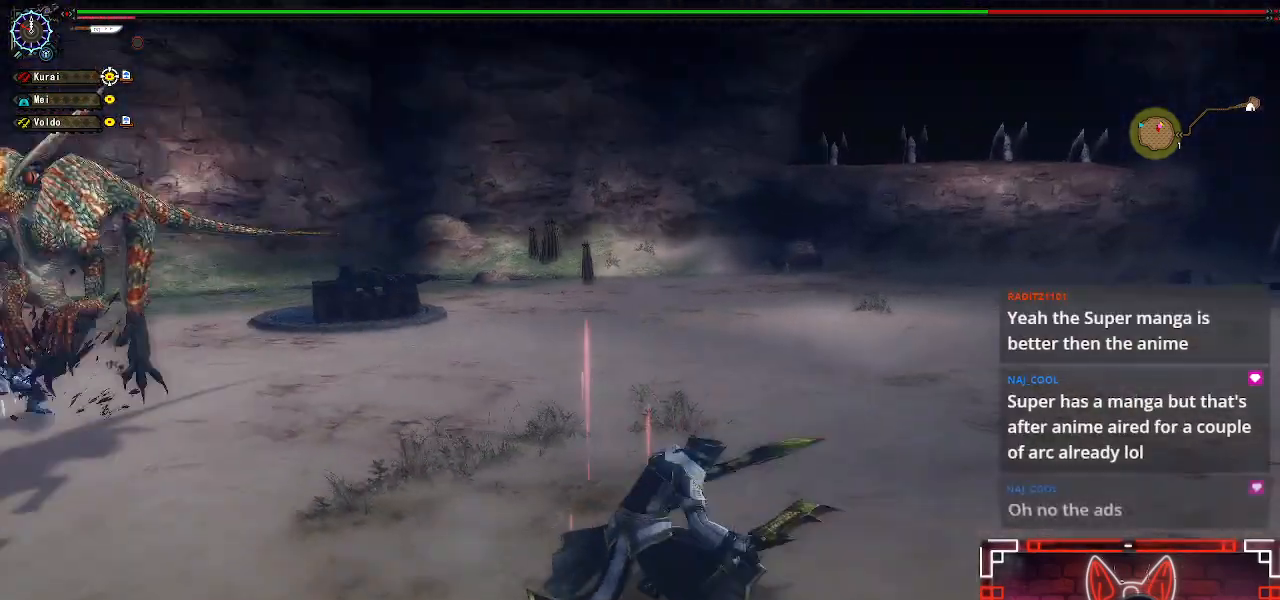
{"dt_ms": 500, "buttons": [], "left_stick": "up-right", "right_stick": "center", "events": [[183, "right_stick", "center"]]}
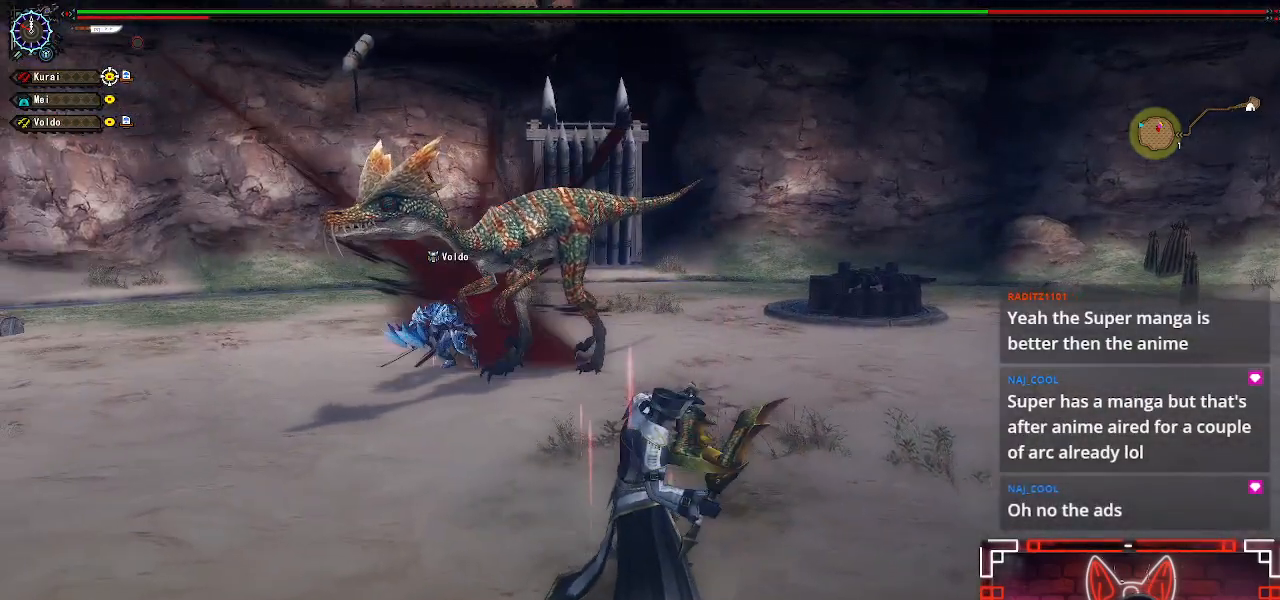
{"dt_ms": 500, "buttons": [], "left_stick": "right", "right_stick": "left", "events": [[100, "left_stick", "right"], [433, "right_stick", "left"]]}
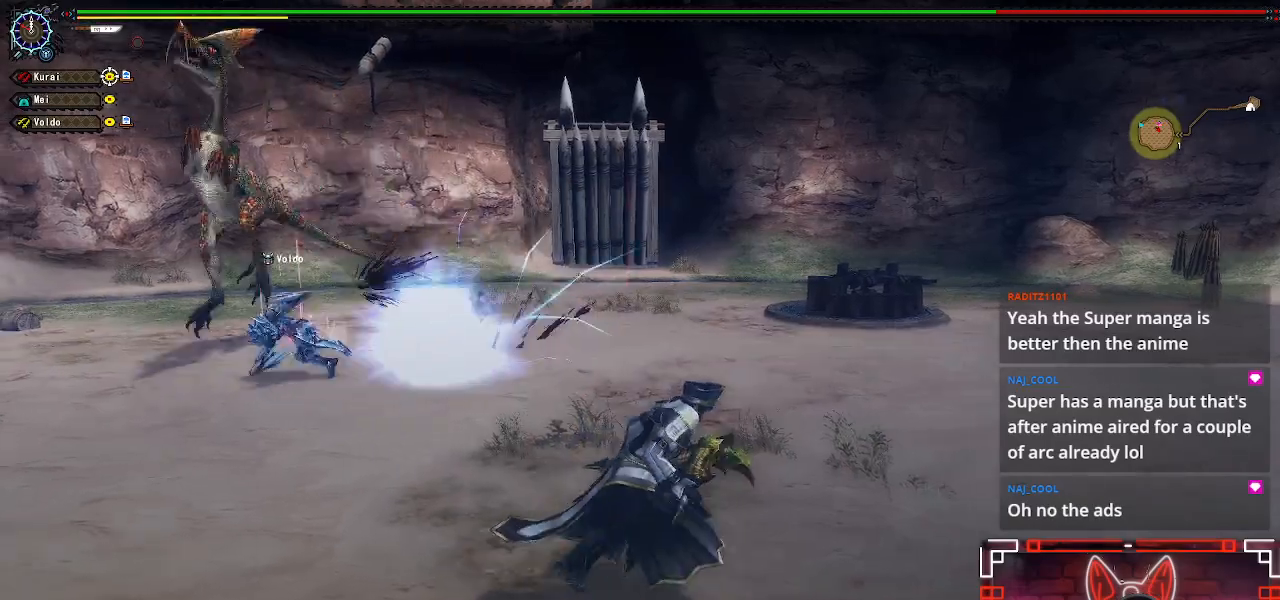
{"dt_ms": 500, "buttons": [], "left_stick": "right", "right_stick": "center", "events": [[367, "right_stick", "center"]]}
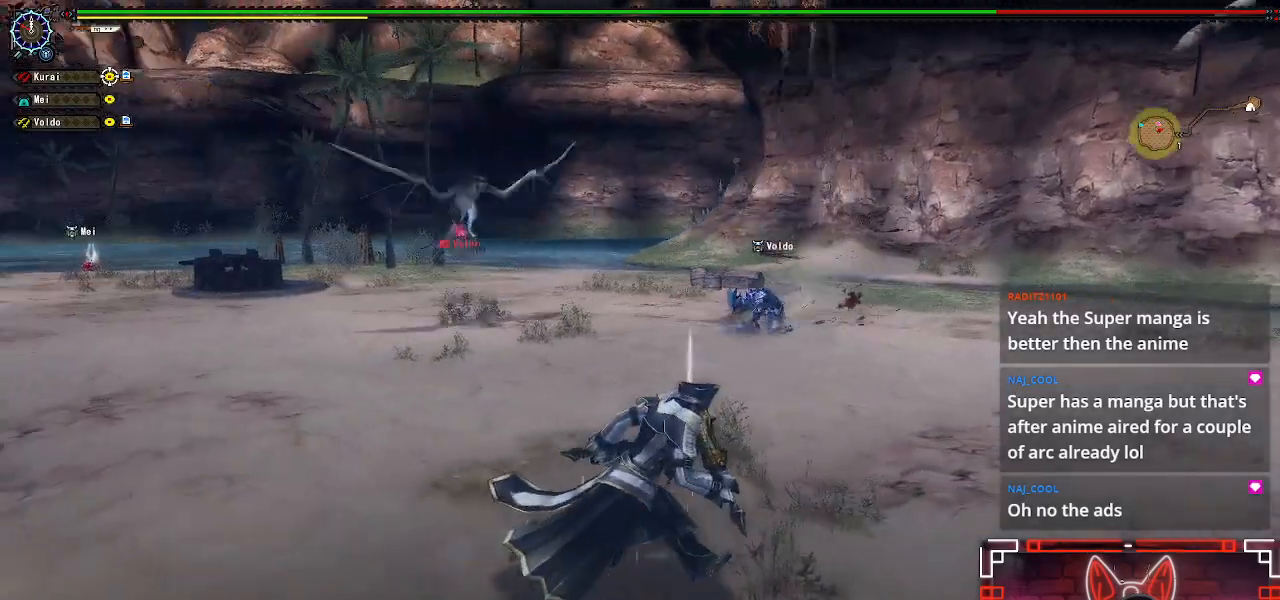
{"dt_ms": 500, "buttons": [], "left_stick": "right", "right_stick": "center", "events": [[250, "right_stick", "up-left"], [383, "right_stick", "center"]]}
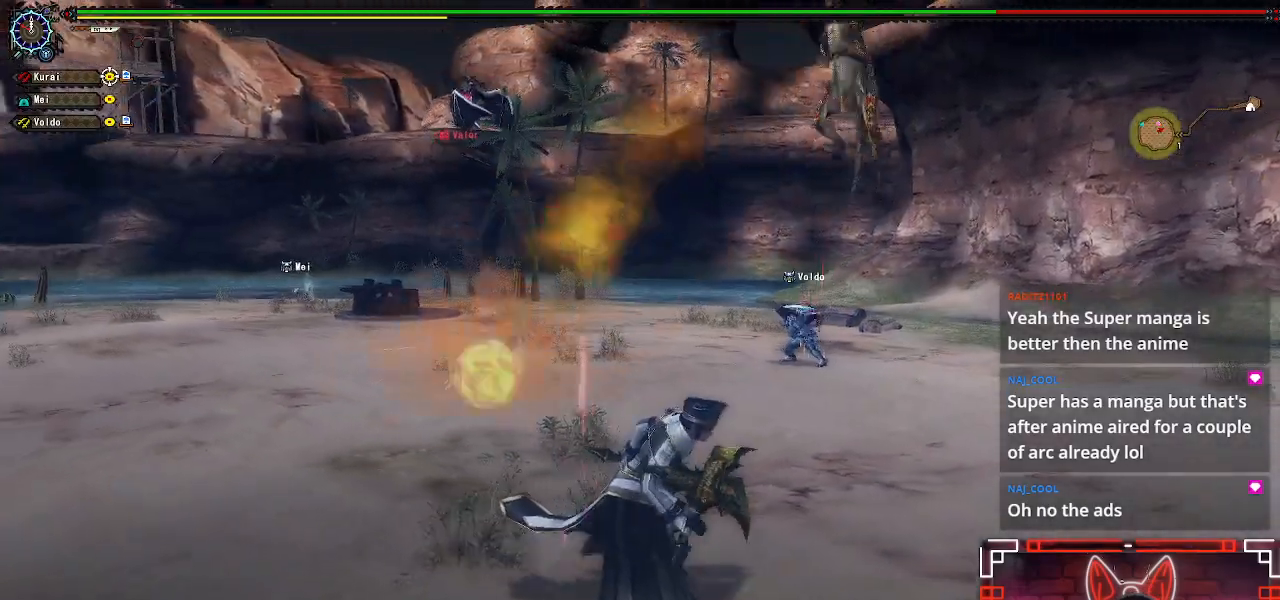
{"dt_ms": 500, "buttons": [], "left_stick": "down", "right_stick": "left", "events": [[100, "left_stick", "down-right"], [350, "left_stick", "down"], [433, "right_stick", "left"]]}
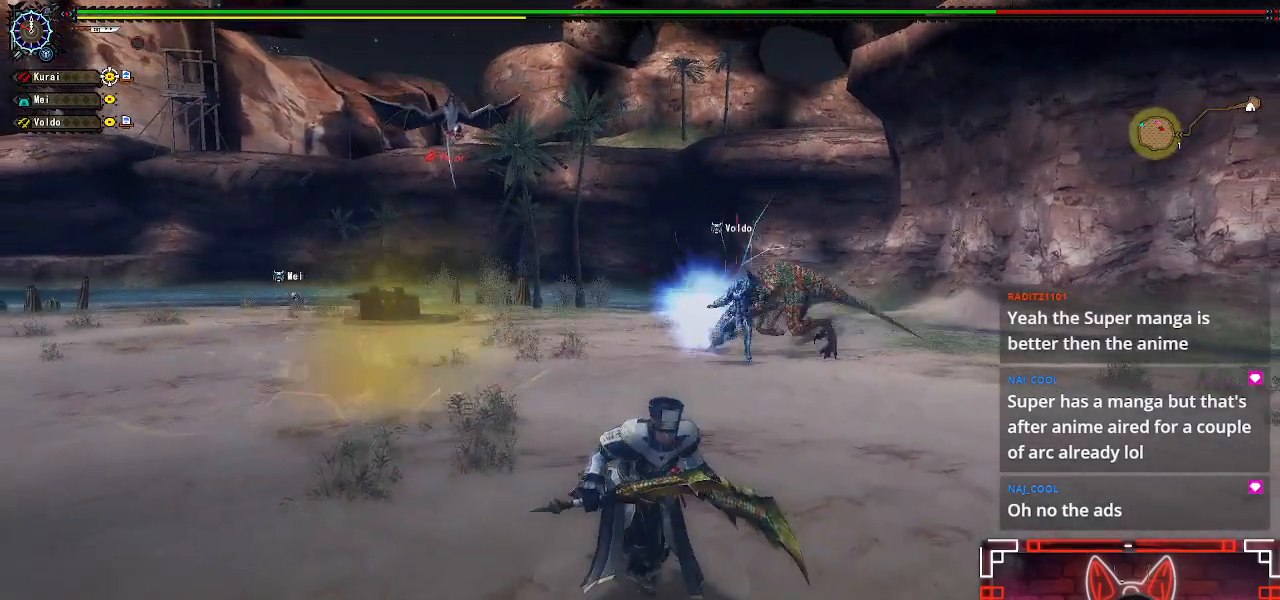
{"dt_ms": 500, "buttons": [], "left_stick": "left", "right_stick": "left", "events": [[483, "left_stick", "left"]]}
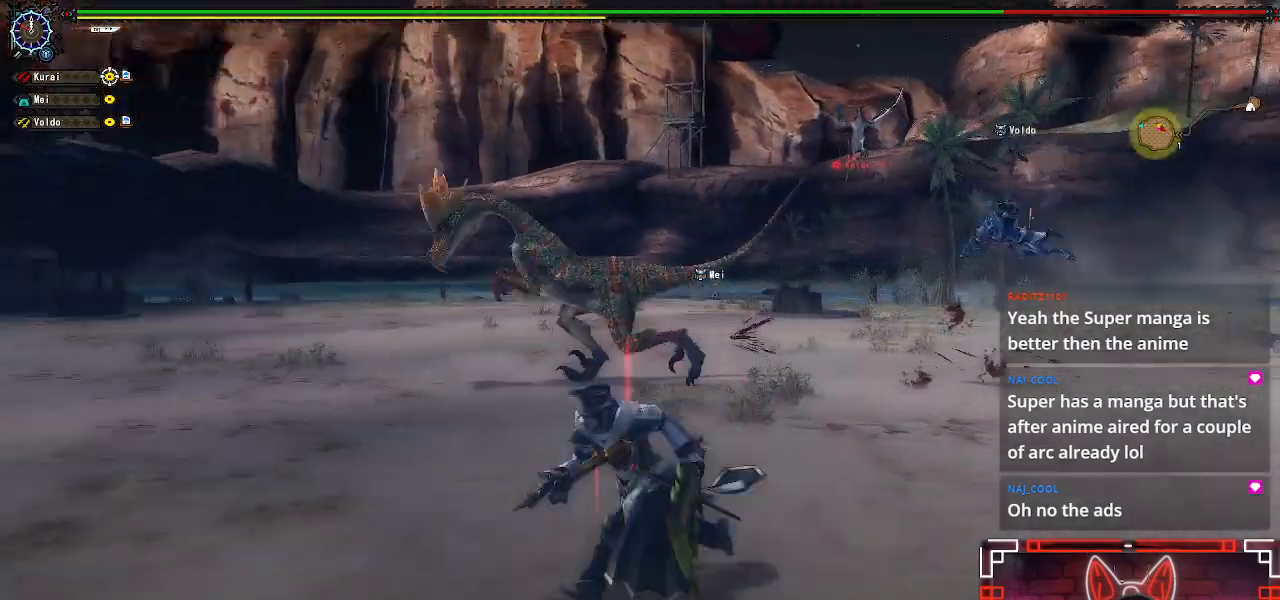
{"dt_ms": 500, "buttons": ["R1"], "left_stick": "up", "right_stick": "center", "events": [[50, "left_stick", "up-left"], [133, "right_stick", "center"], [150, "R1", "down"], [183, "left_stick", "up"]]}
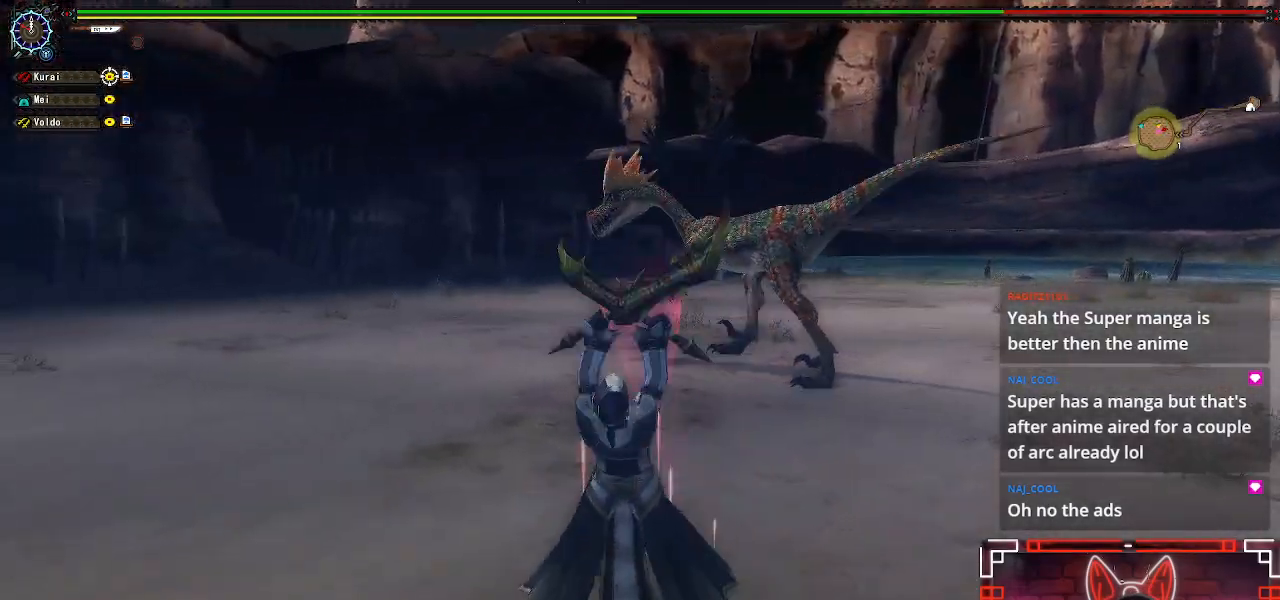
{"dt_ms": 500, "buttons": [], "left_stick": "center", "right_stick": "center", "events": [[67, "left_stick", "center"], [317, "left_stick", "up"], [417, "R1", "up"], [467, "left_stick", "center"]]}
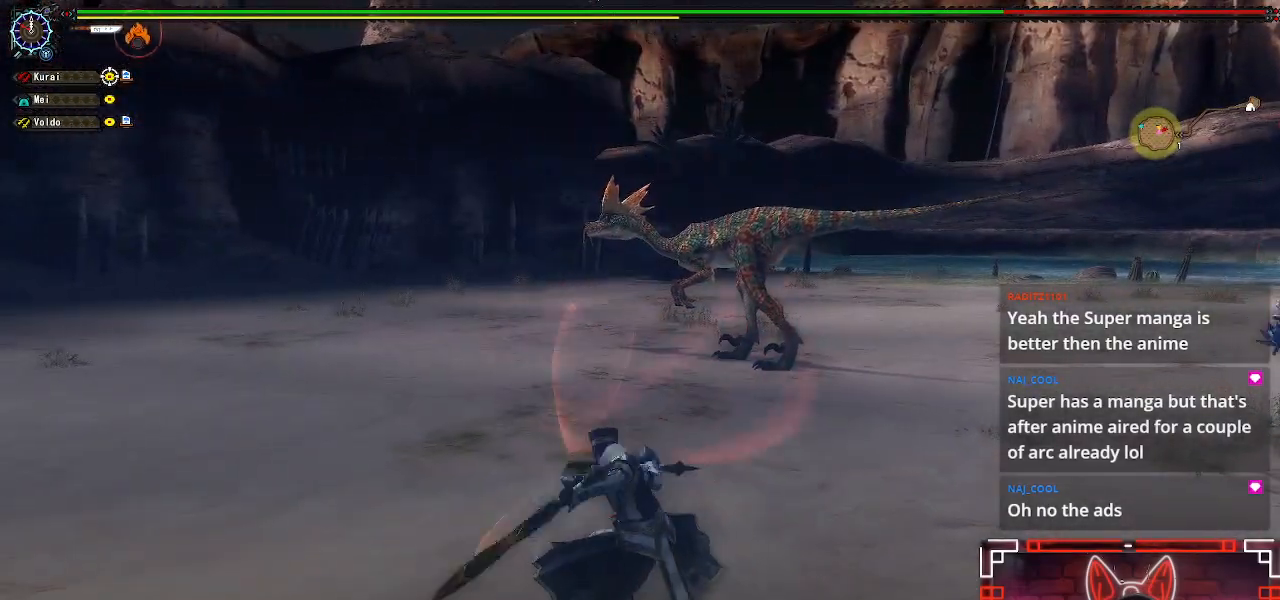
{"dt_ms": 500, "buttons": [], "left_stick": "center", "right_stick": "center", "events": [[67, "left_stick", "up"], [483, "left_stick", "center"]]}
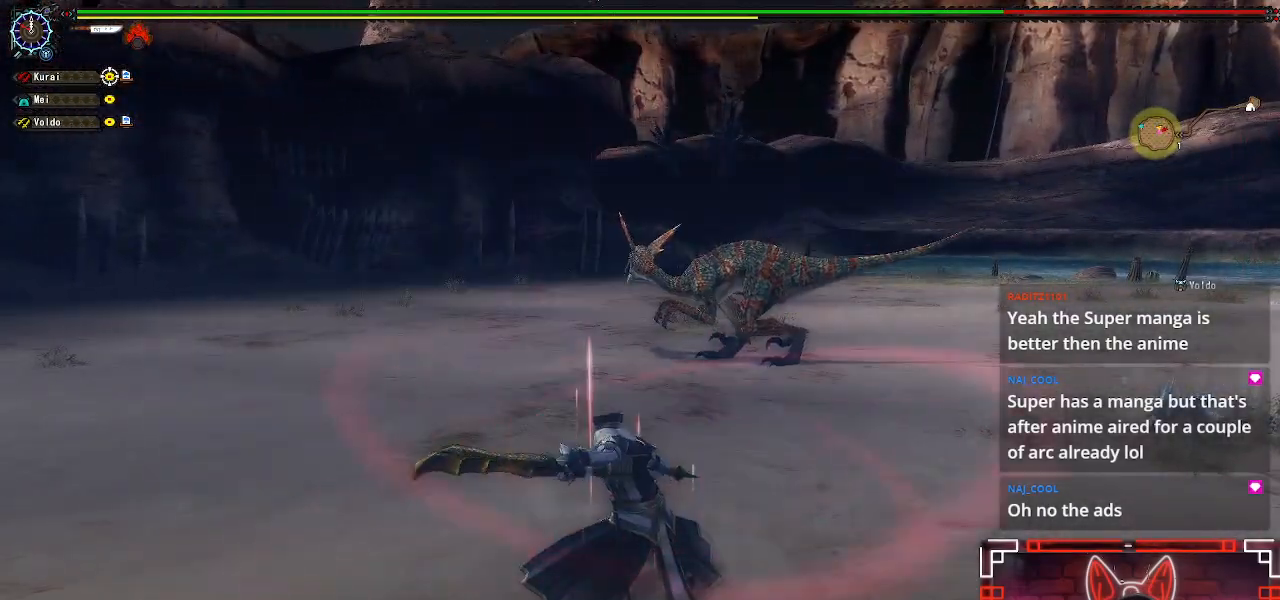
{"dt_ms": 500, "buttons": [], "left_stick": "up", "right_stick": "center", "events": [[83, "left_stick", "up"], [267, "left_stick", "center"], [333, "left_stick", "up"]]}